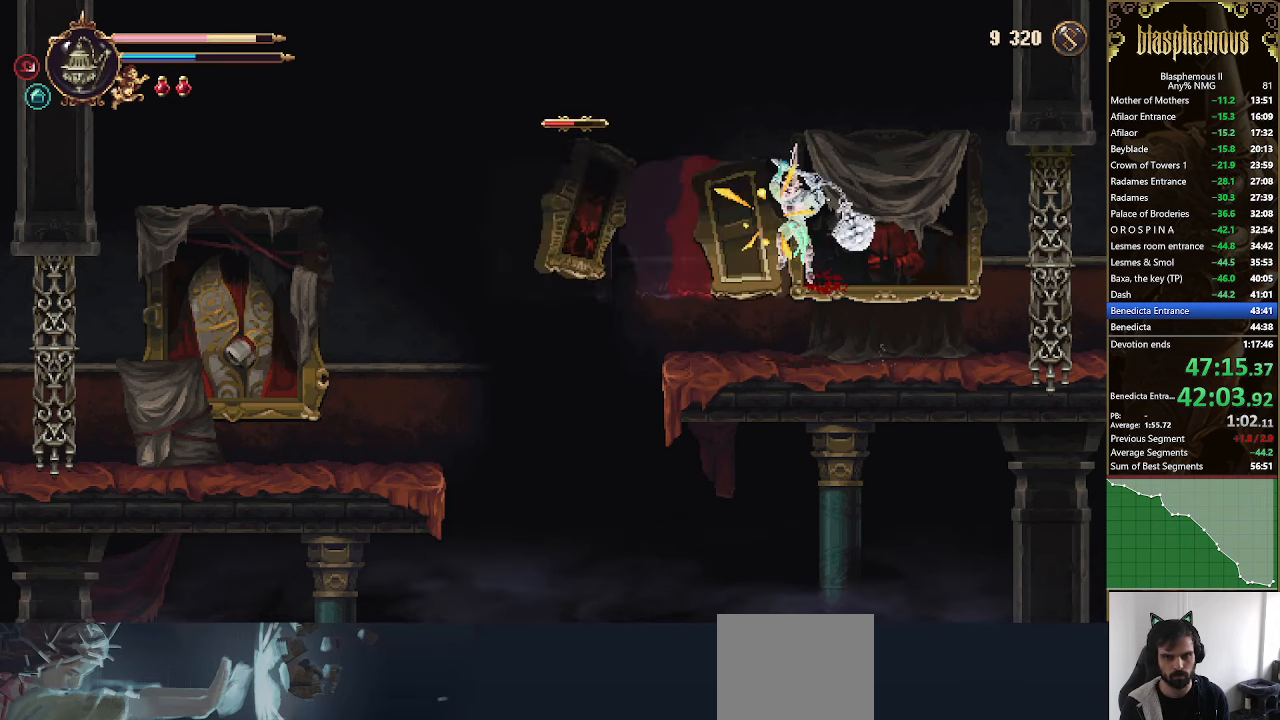
Gameplay with a controller (PlayStation layout); each line is a JSON object with the inputs held at the frame after it. "events" lists button and stick changes between this image and that frame as [ms after this image, input, new state], when the widget could be followed in between.
{"buttons": [], "left_stick": "center", "right_stick": "center", "events": [[134, "SQUARE", "up"], [234, "SQUARE", "down"], [300, "DPAD_RIGHT", "up"], [367, "SQUARE", "up"]]}
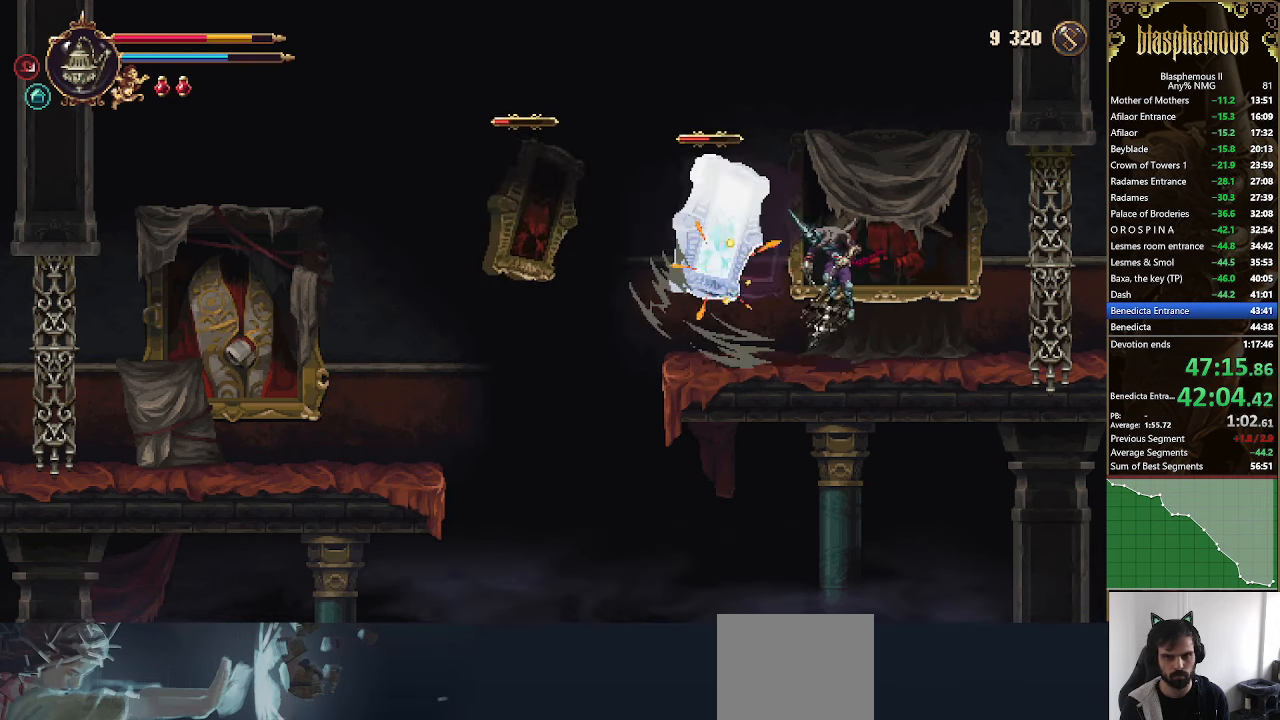
{"buttons": ["SQUARE", "DPAD_LEFT"], "left_stick": "center", "right_stick": "center", "events": [[267, "CROSS", "down"], [267, "DPAD_LEFT", "down"], [300, "CROSS", "up"], [300, "SQUARE", "down"], [434, "SQUARE", "up"], [467, "SQUARE", "down"]]}
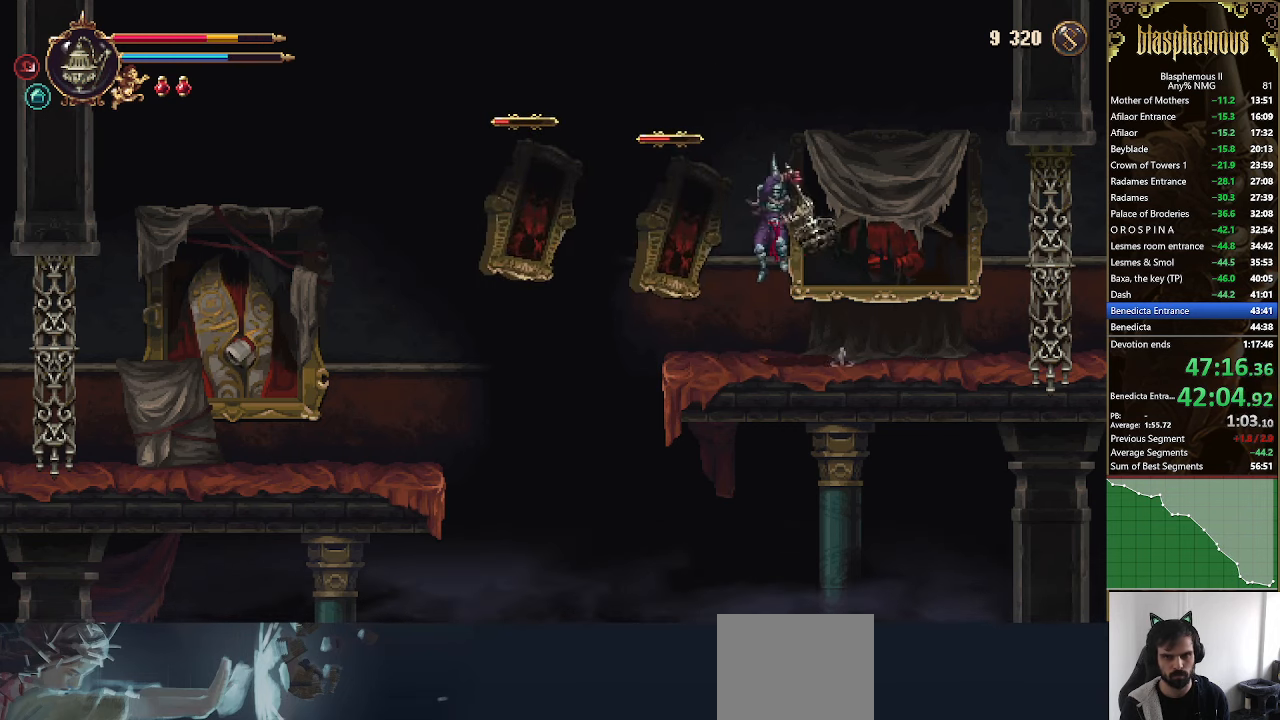
{"buttons": [], "left_stick": "center", "right_stick": "center", "events": [[34, "DPAD_LEFT", "up"], [100, "DPAD_RIGHT", "down"], [134, "SQUARE", "up"], [167, "DPAD_RIGHT", "up"], [167, "SQUARE", "down"], [367, "SQUARE", "up"]]}
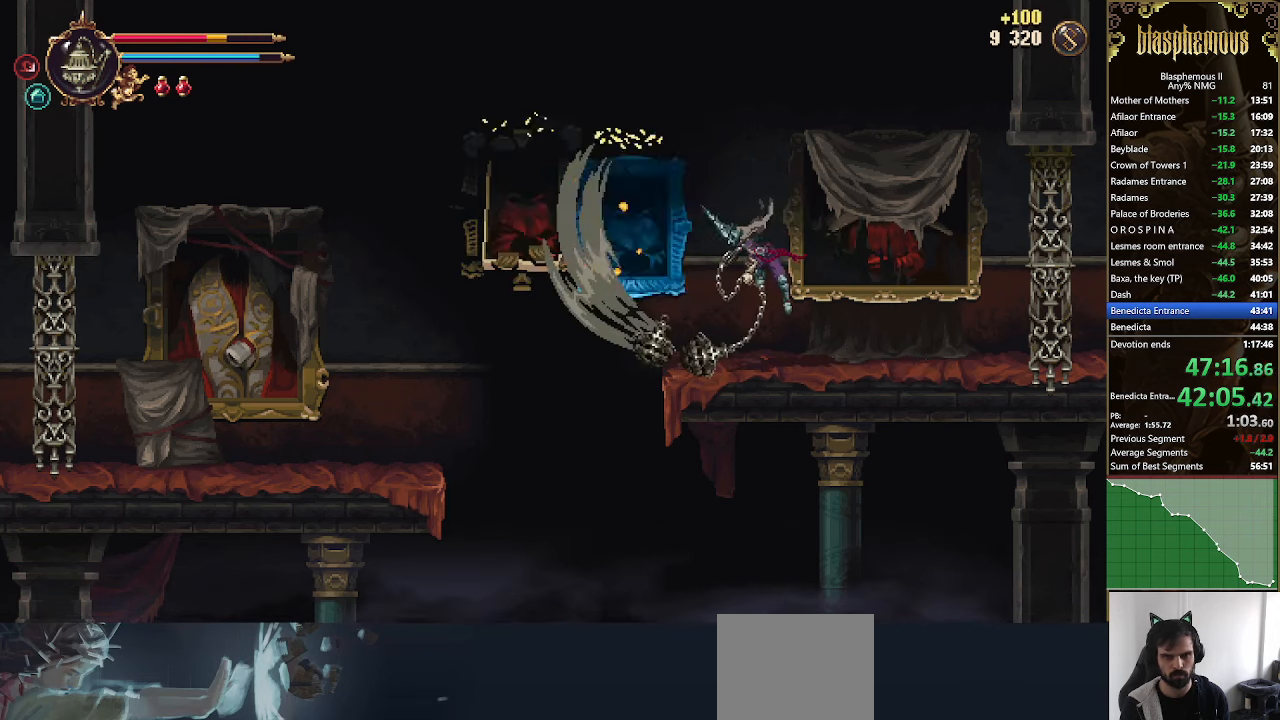
{"buttons": [], "left_stick": "center", "right_stick": "center", "events": [[300, "L2", "down"], [434, "L2", "up"]]}
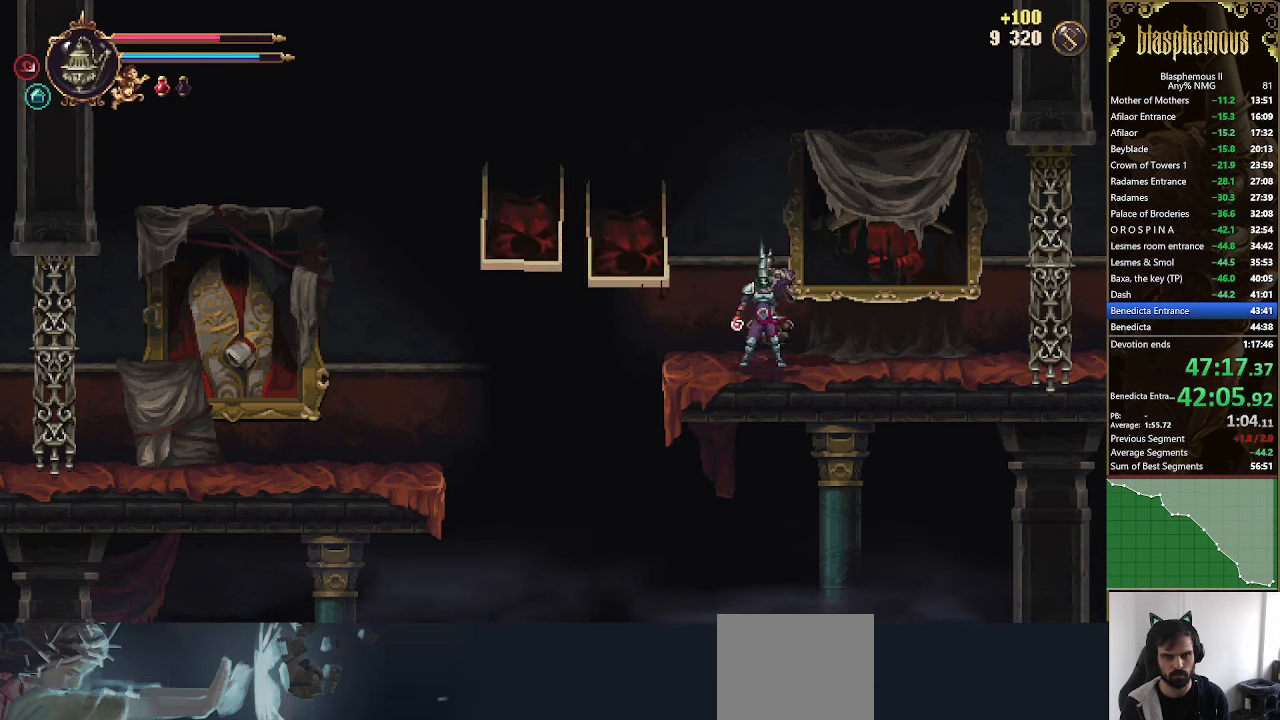
{"buttons": [], "left_stick": "center", "right_stick": "center", "events": []}
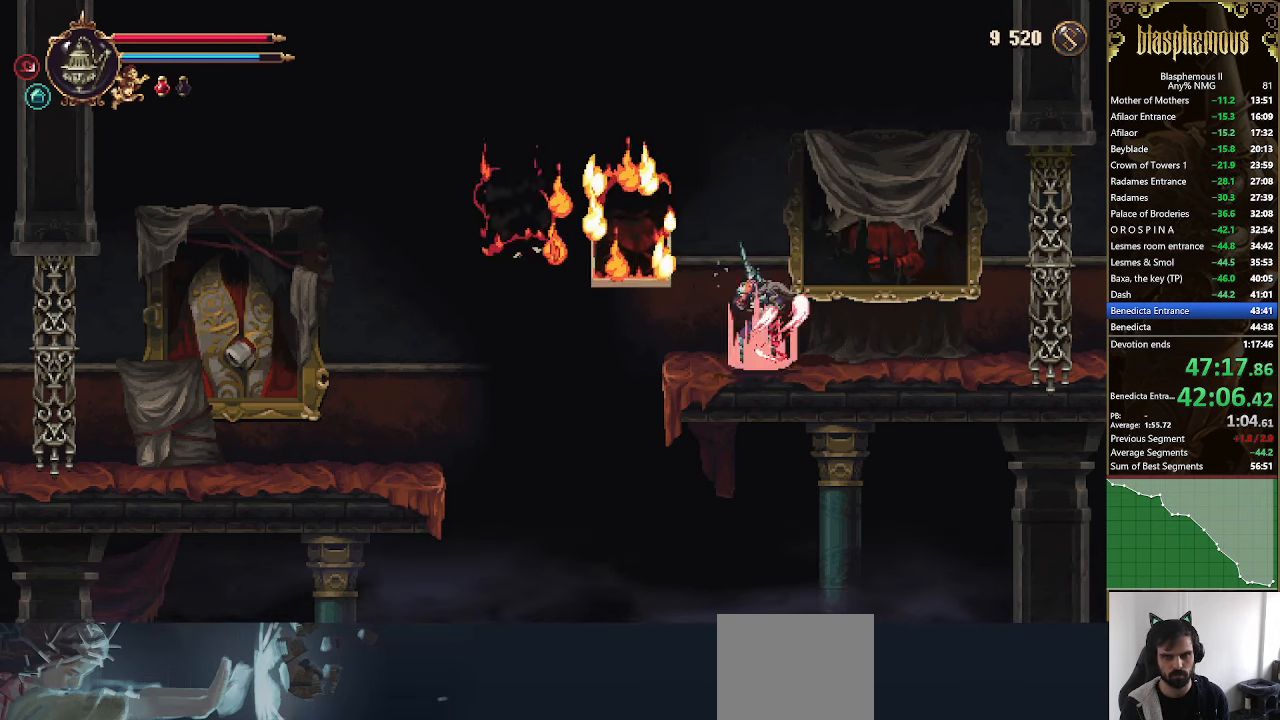
{"buttons": [], "left_stick": "center", "right_stick": "center", "events": []}
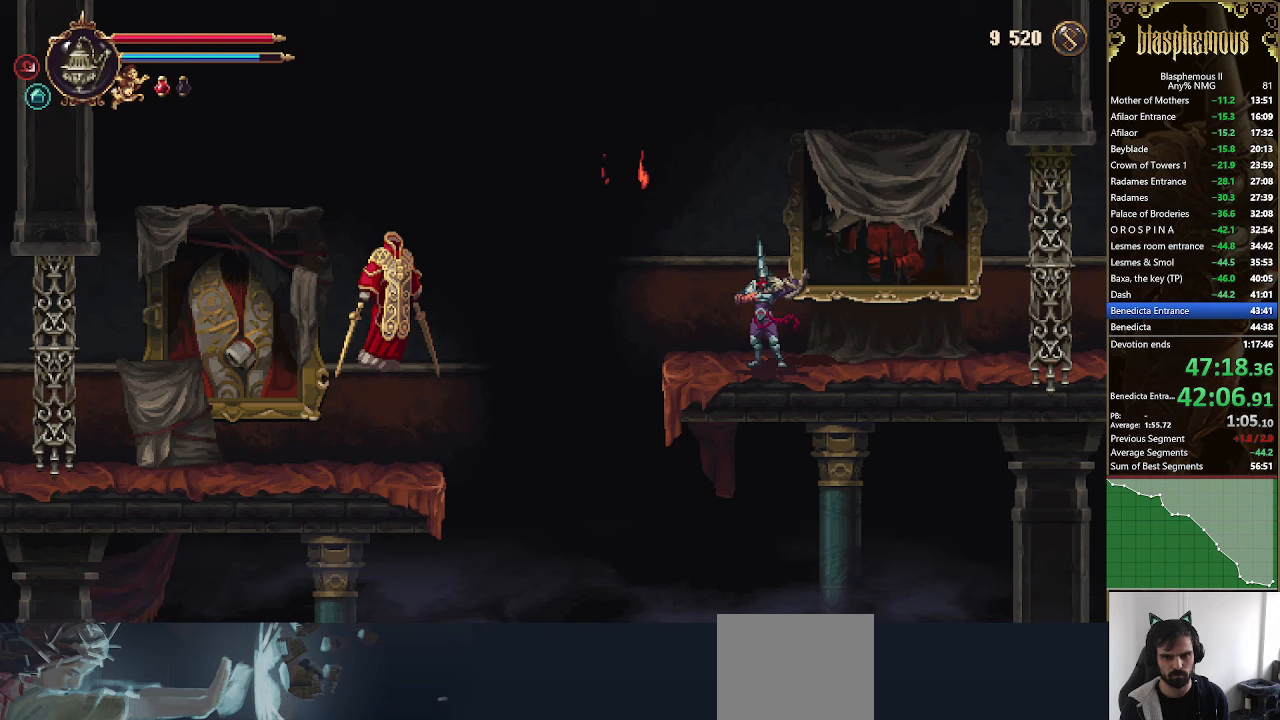
{"buttons": ["CROSS"], "left_stick": "center", "right_stick": "center", "events": [[500, "CROSS", "down"]]}
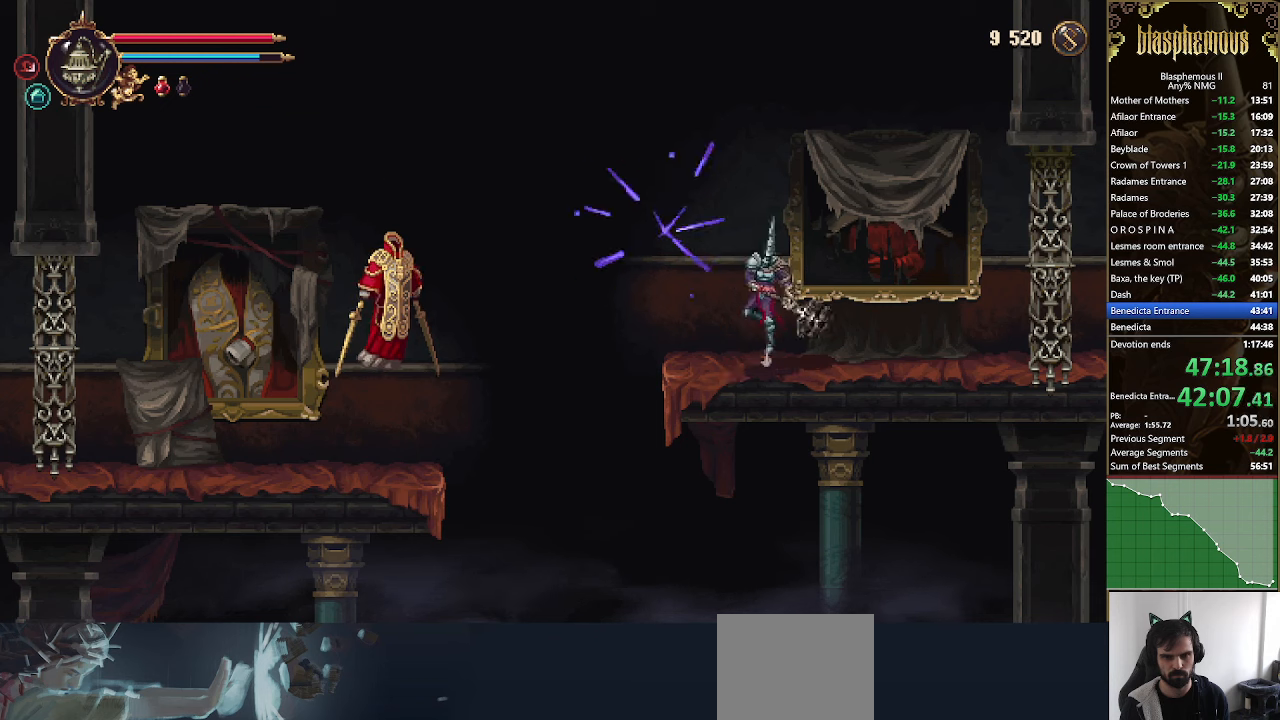
{"buttons": ["DPAD_RIGHT"], "left_stick": "center", "right_stick": "center", "events": [[100, "CROSS", "up"], [100, "DPAD_LEFT", "down"], [100, "SQUARE", "down"], [233, "DPAD_LEFT", "up"], [233, "SQUARE", "up"], [300, "SQUARE", "down"], [333, "DPAD_RIGHT", "down"], [467, "SQUARE", "up"]]}
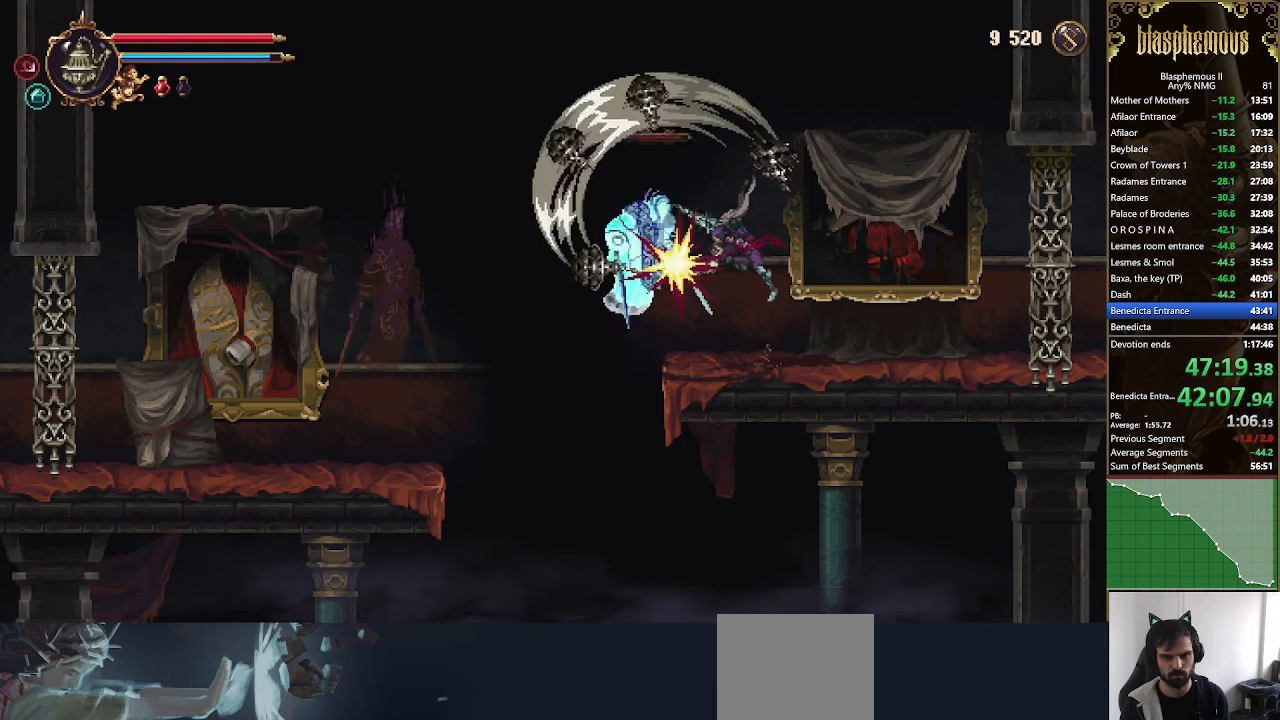
{"buttons": ["CROSS", "DPAD_LEFT"], "left_stick": "center", "right_stick": "center", "events": [[67, "SQUARE", "down"], [133, "DPAD_RIGHT", "up"], [200, "SQUARE", "up"], [433, "DPAD_LEFT", "down"], [467, "CROSS", "down"]]}
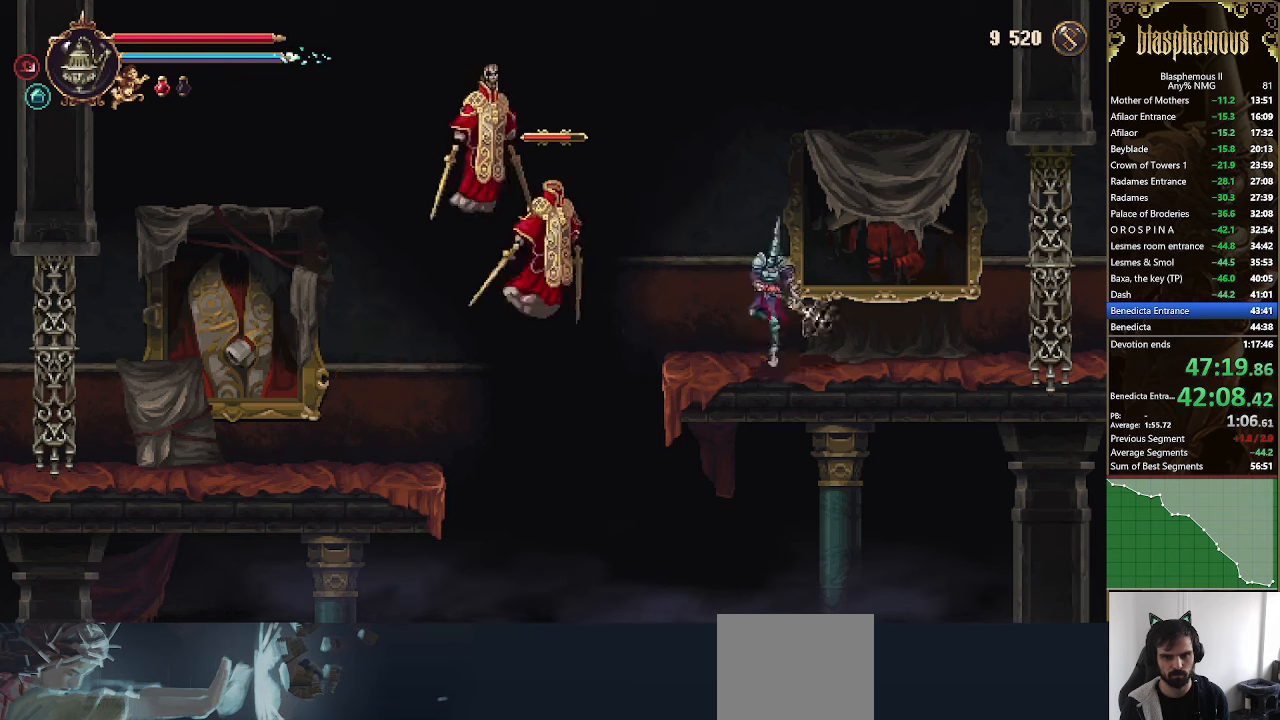
{"buttons": ["SQUARE"], "left_stick": "center", "right_stick": "center", "events": [[67, "CROSS", "up"], [67, "SQUARE", "down"], [167, "DPAD_LEFT", "up"], [167, "SQUARE", "up"], [233, "SQUARE", "down"], [400, "SQUARE", "up"], [433, "SQUARE", "down"]]}
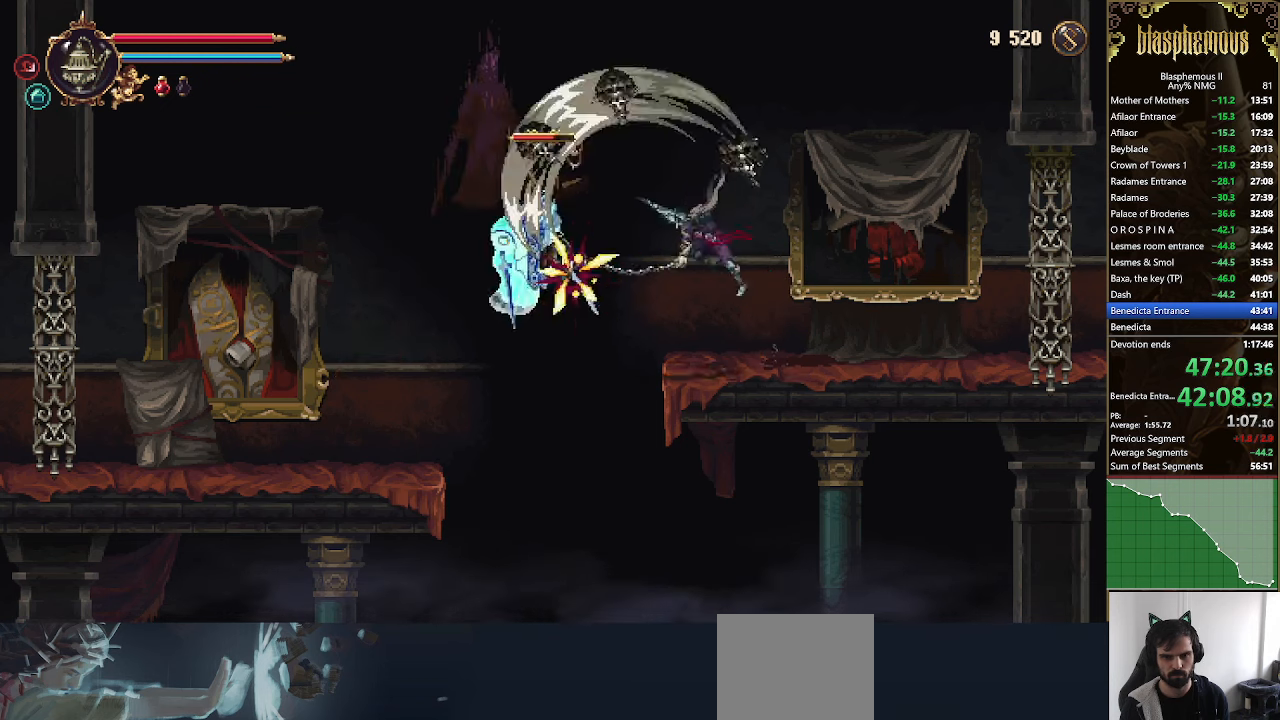
{"buttons": ["DPAD_LEFT"], "left_stick": "center", "right_stick": "center", "events": [[100, "SQUARE", "up"], [500, "DPAD_LEFT", "down"]]}
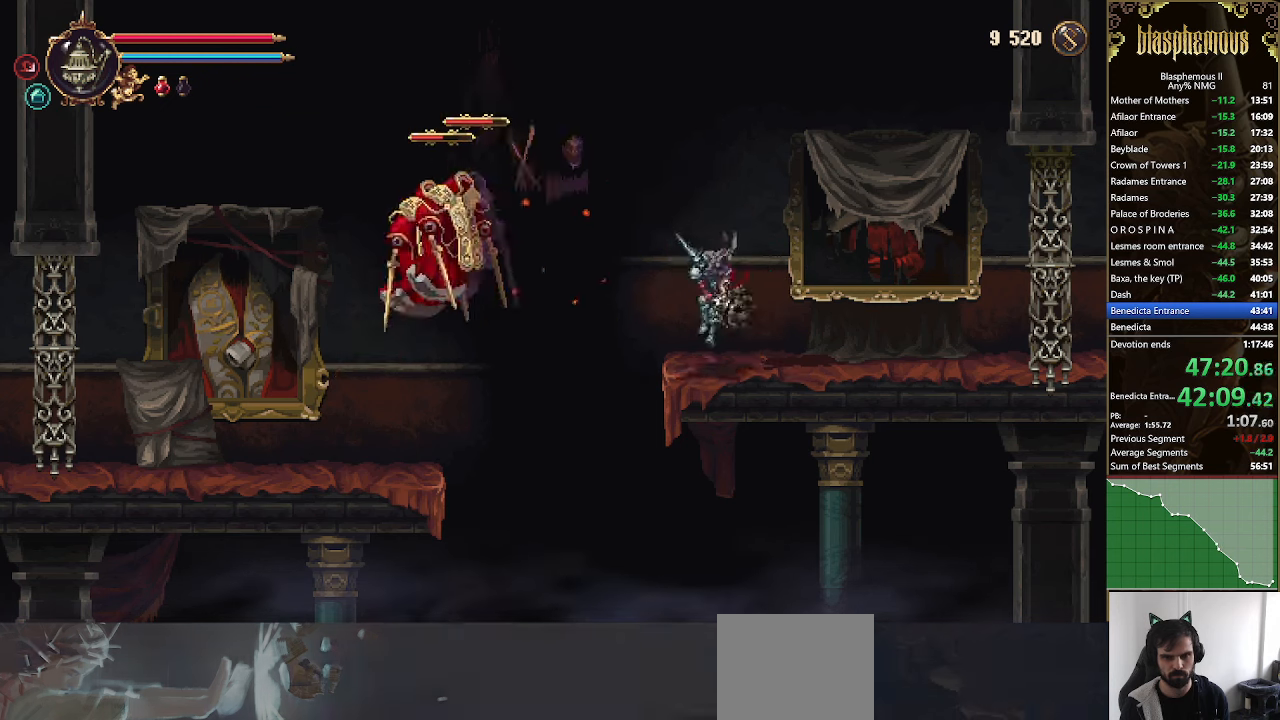
{"buttons": ["DPAD_LEFT"], "left_stick": "center", "right_stick": "center", "events": [[233, "CROSS", "down"], [500, "CROSS", "up"]]}
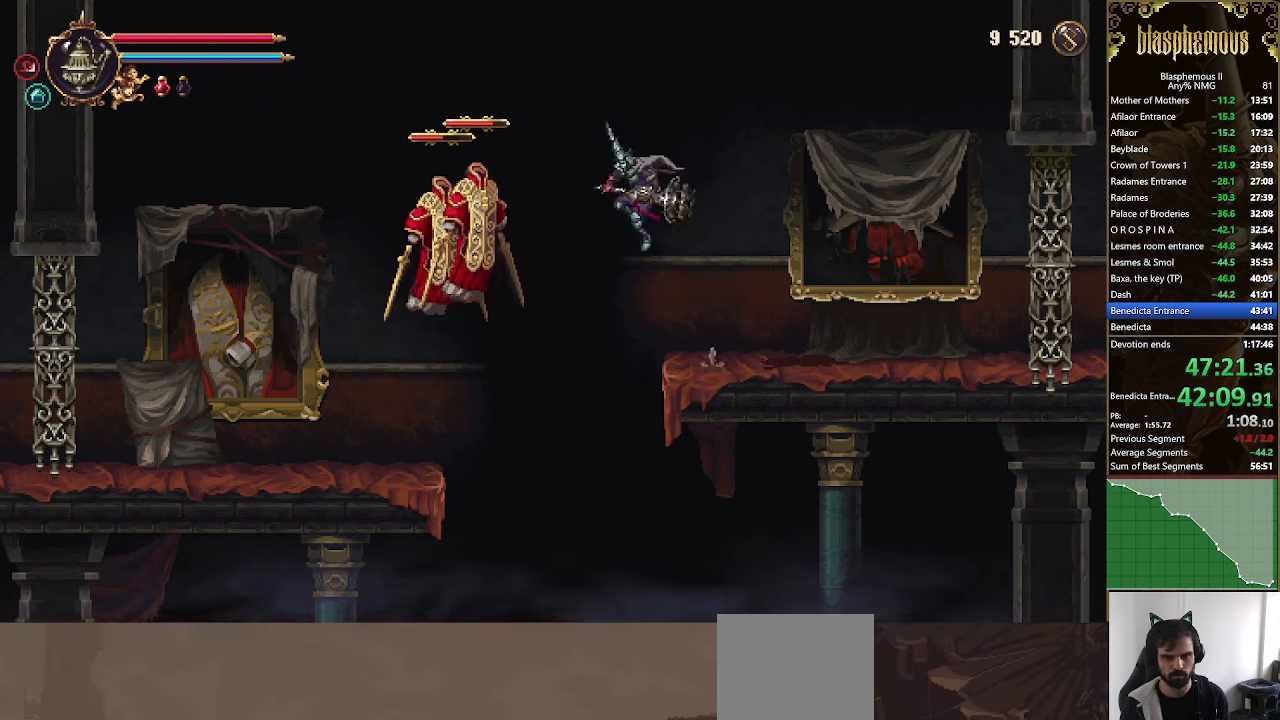
{"buttons": [], "left_stick": "center", "right_stick": "center", "events": [[33, "CROSS", "down"], [67, "CROSS", "up"], [133, "CIRCLE", "down"], [200, "DPAD_LEFT", "up"], [233, "CIRCLE", "up"]]}
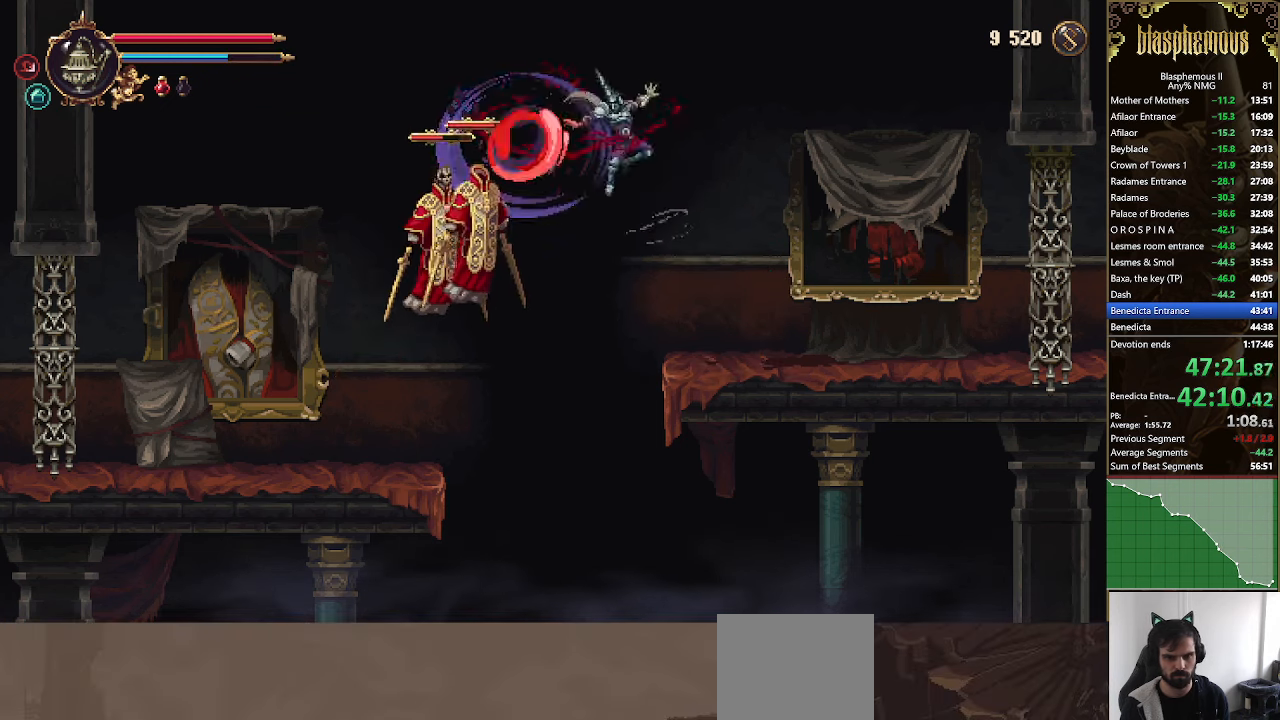
{"buttons": ["R2", "DPAD_LEFT"], "left_stick": "center", "right_stick": "center", "events": [[67, "DPAD_RIGHT", "down"], [233, "DPAD_RIGHT", "up"], [300, "DPAD_LEFT", "down"], [500, "R2", "down"]]}
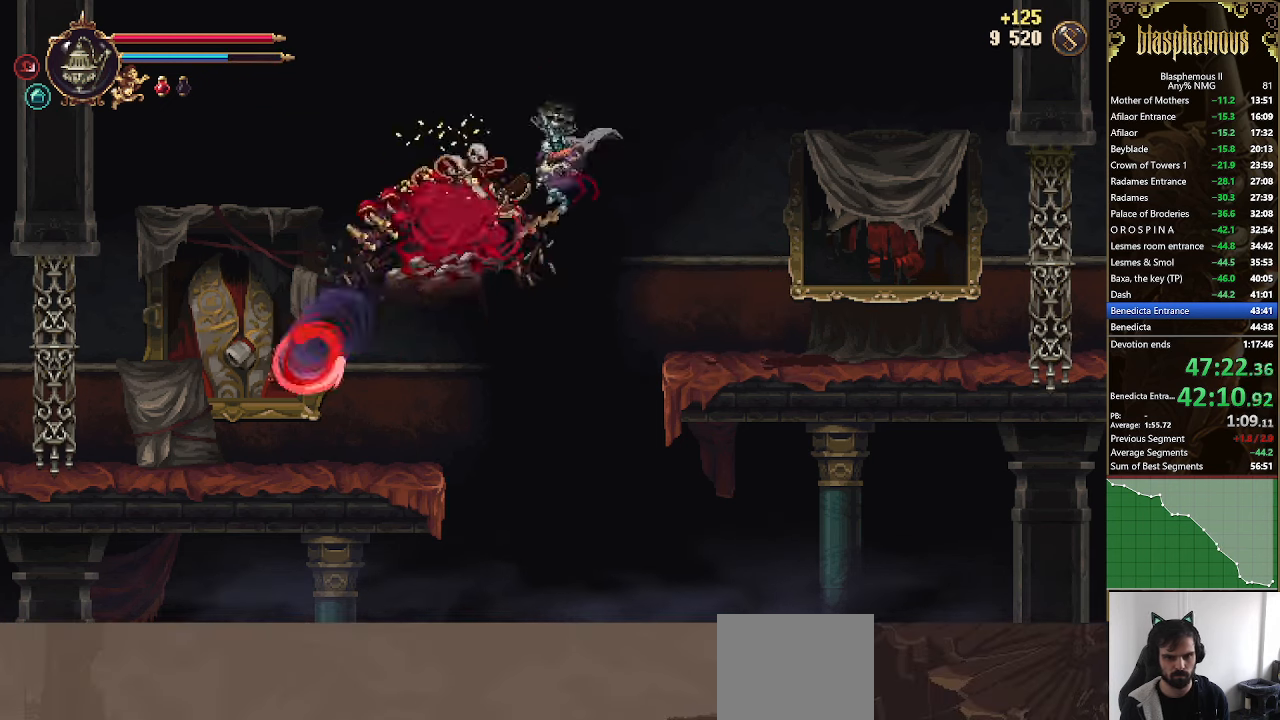
{"buttons": ["DPAD_LEFT"], "left_stick": "center", "right_stick": "center", "events": [[100, "R2", "up"]]}
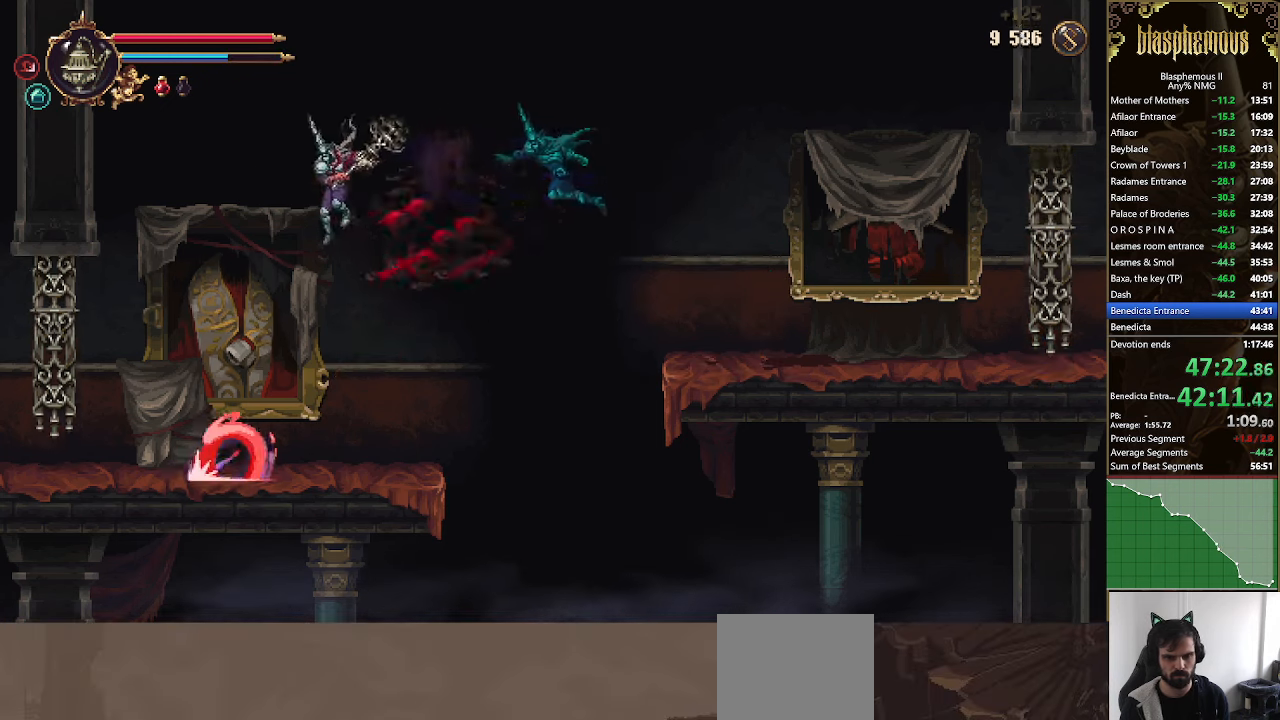
{"buttons": ["DPAD_LEFT"], "left_stick": "center", "right_stick": "center", "events": []}
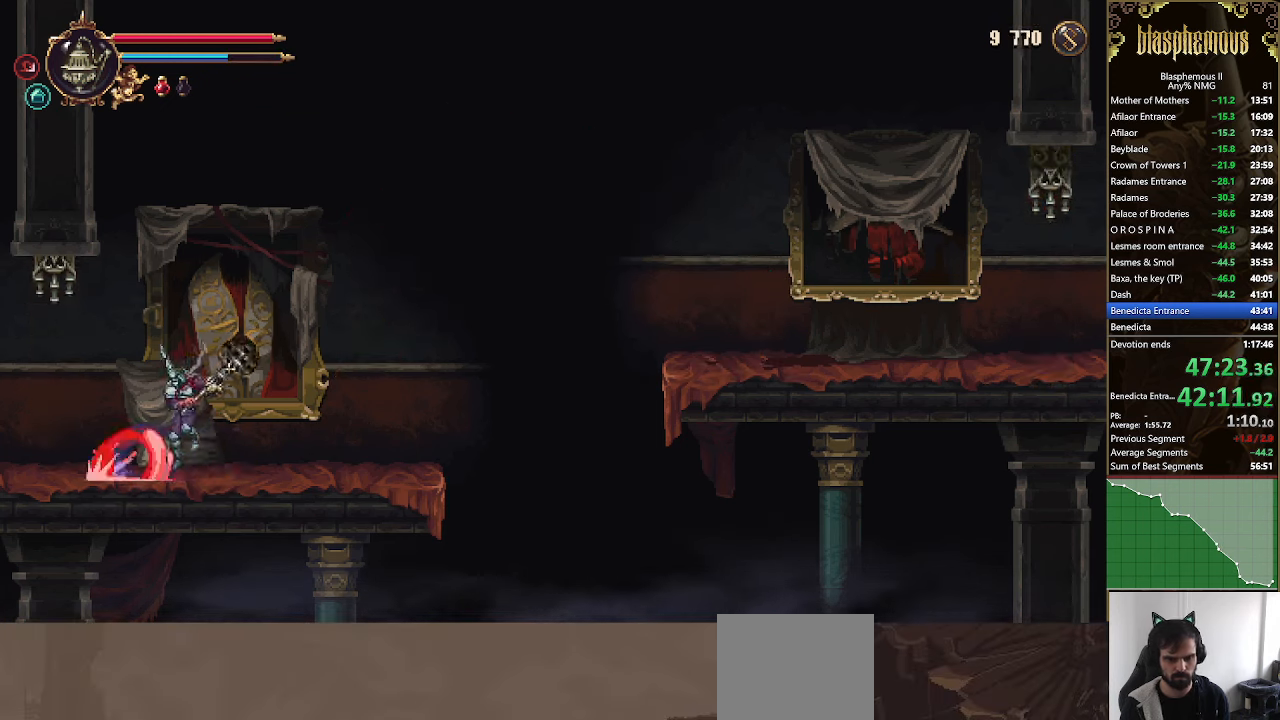
{"buttons": ["DPAD_LEFT"], "left_stick": "center", "right_stick": "center", "events": [[100, "R2", "down"], [200, "R2", "up"]]}
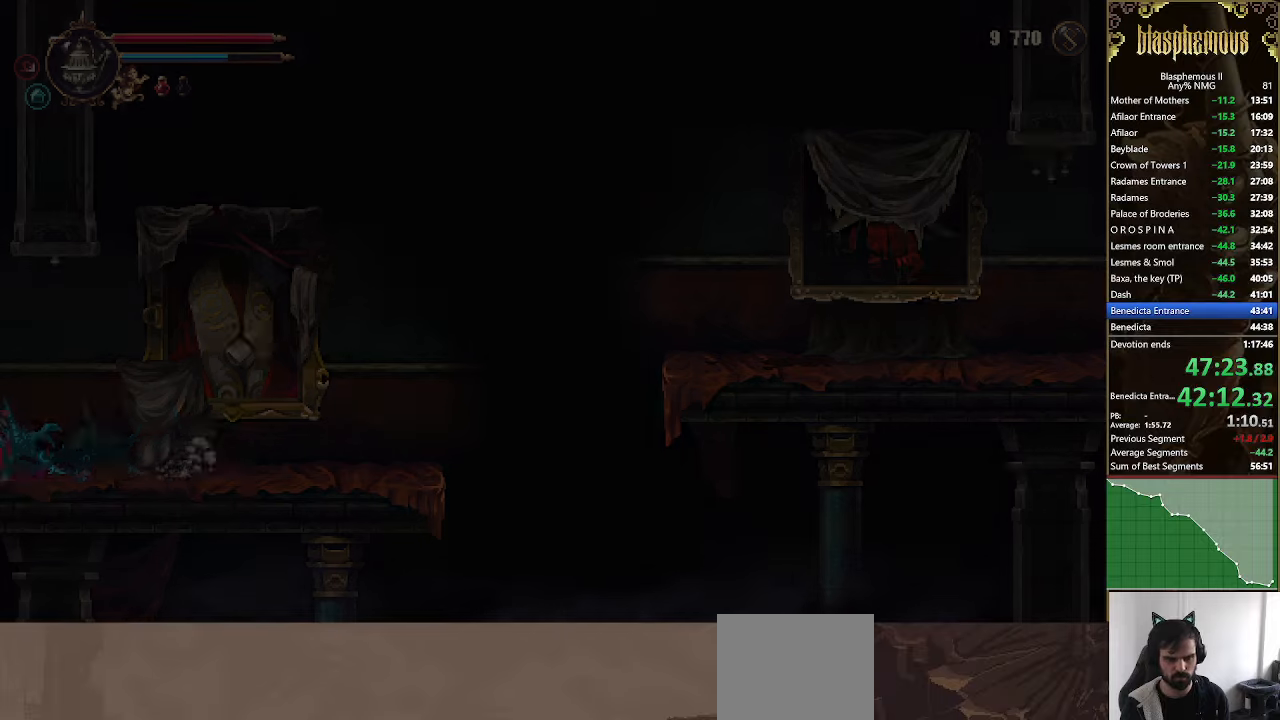
{"buttons": ["DPAD_LEFT"], "left_stick": "center", "right_stick": "center", "events": []}
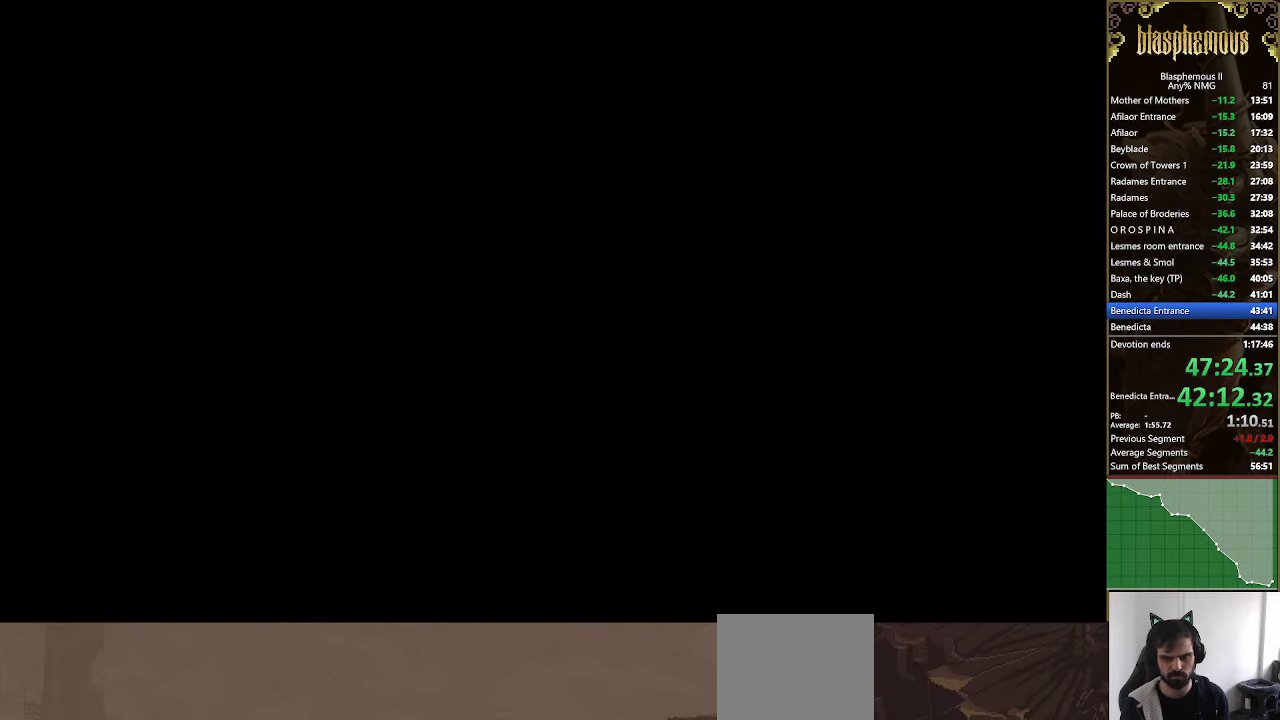
{"buttons": ["DPAD_LEFT"], "left_stick": "center", "right_stick": "center", "events": [[300, "CROSS", "down"], [500, "CROSS", "up"]]}
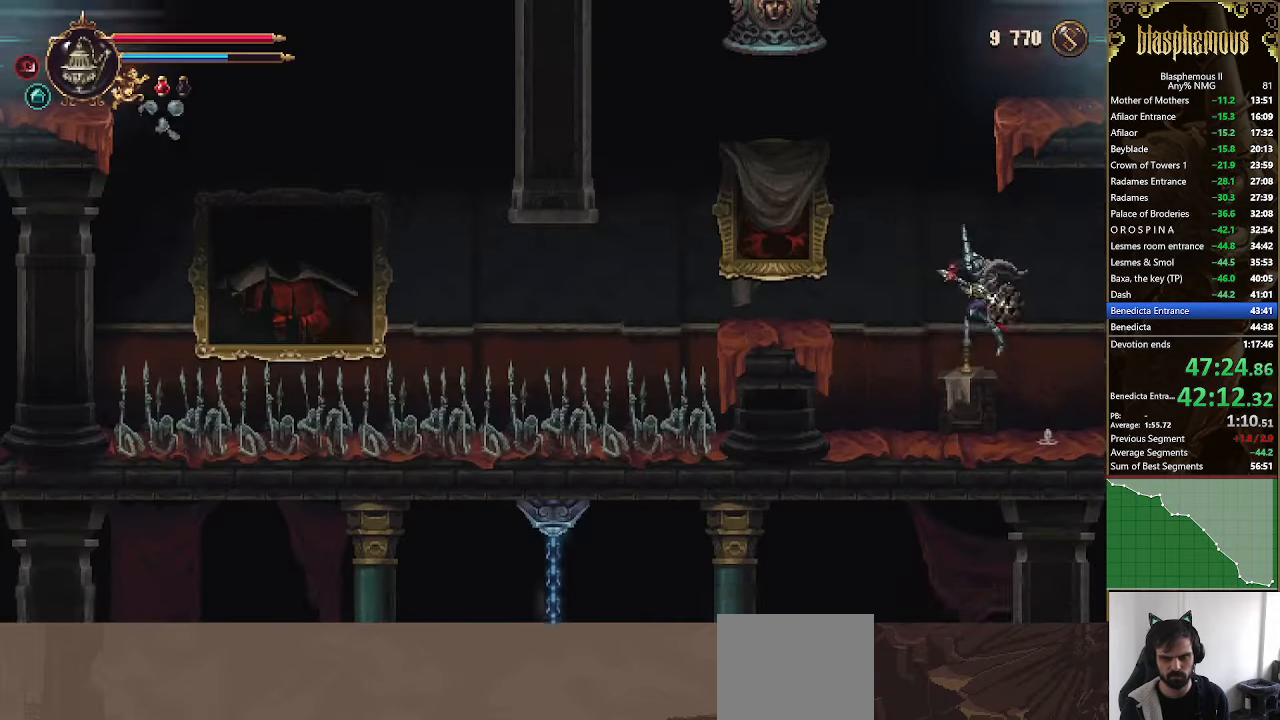
{"buttons": ["DPAD_LEFT"], "left_stick": "center", "right_stick": "center", "events": [[233, "CROSS", "down"], [300, "CROSS", "up"]]}
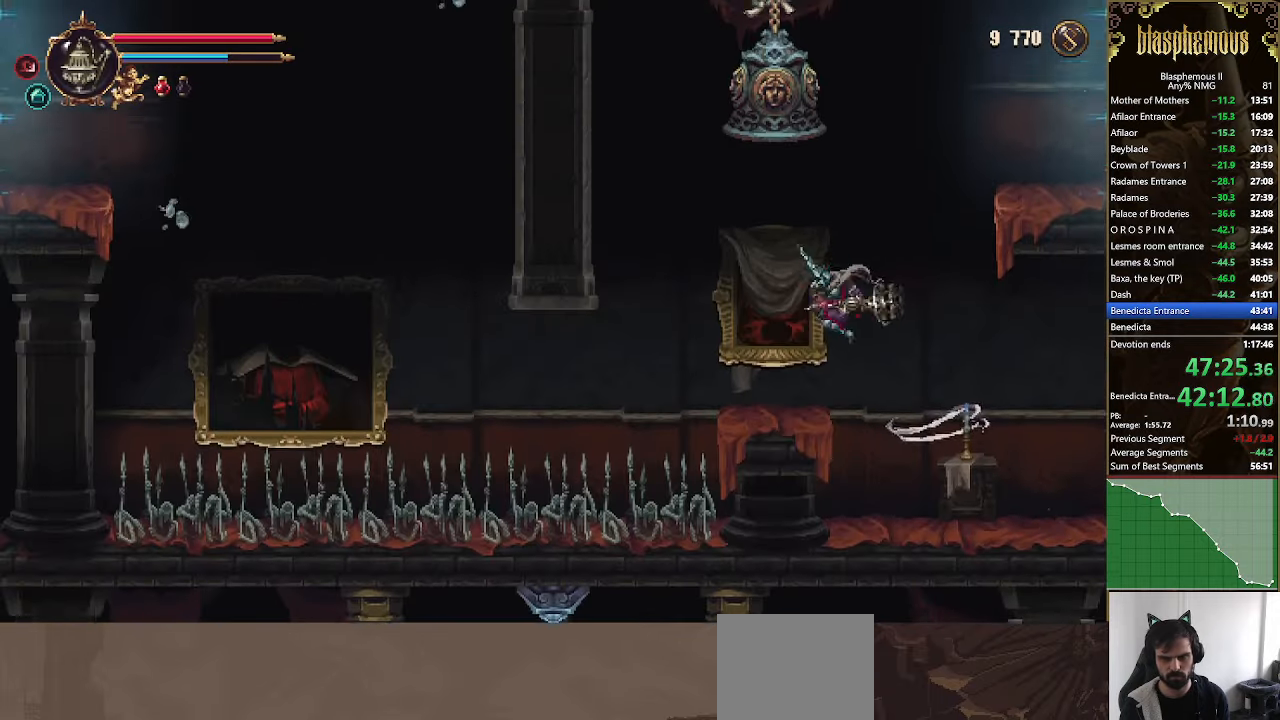
{"buttons": ["CROSS", "DPAD_RIGHT"], "left_stick": "center", "right_stick": "center", "events": [[66, "DPAD_LEFT", "up"], [266, "DPAD_RIGHT", "down"], [333, "CROSS", "down"]]}
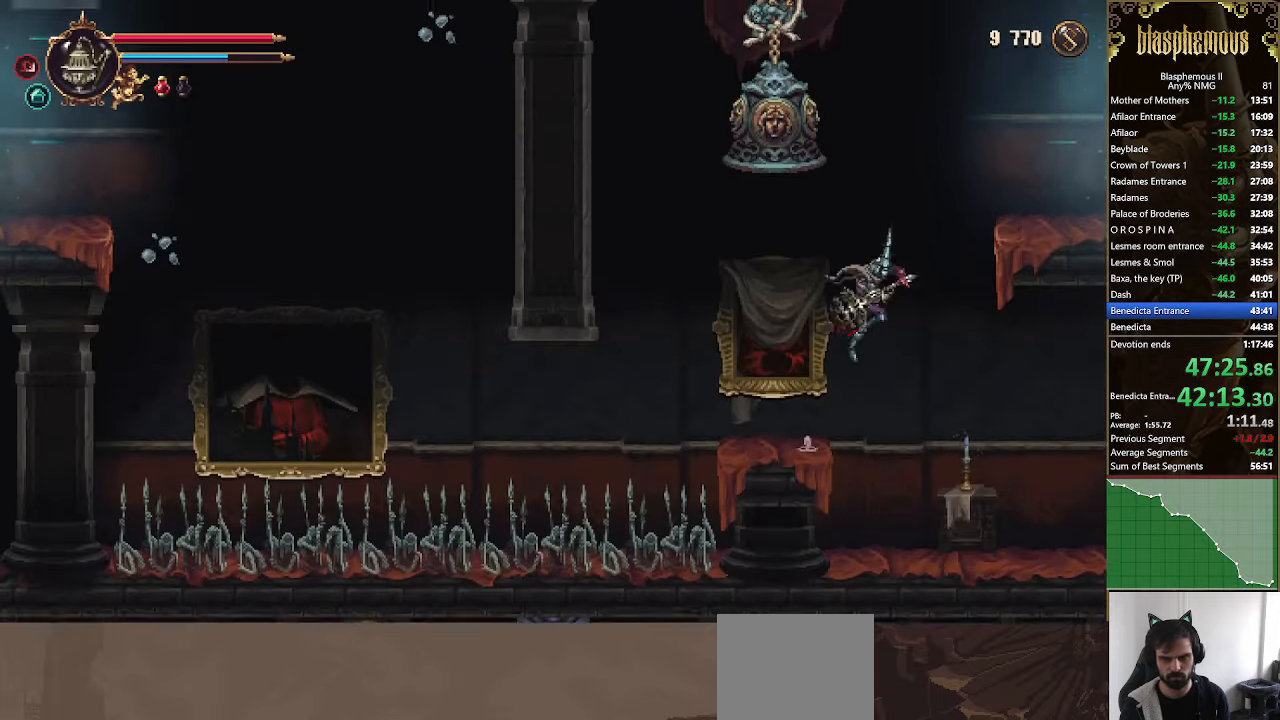
{"buttons": ["CROSS", "SQUARE", "DPAD_RIGHT"], "left_stick": "center", "right_stick": "center", "events": [[66, "CROSS", "up"], [133, "CROSS", "down"], [233, "DPAD_UP", "down"], [266, "DPAD_RIGHT", "up"], [300, "DPAD_LEFT", "down"], [366, "DPAD_LEFT", "up"], [366, "DPAD_RIGHT", "down"], [366, "DPAD_UP", "up"], [366, "SQUARE", "down"]]}
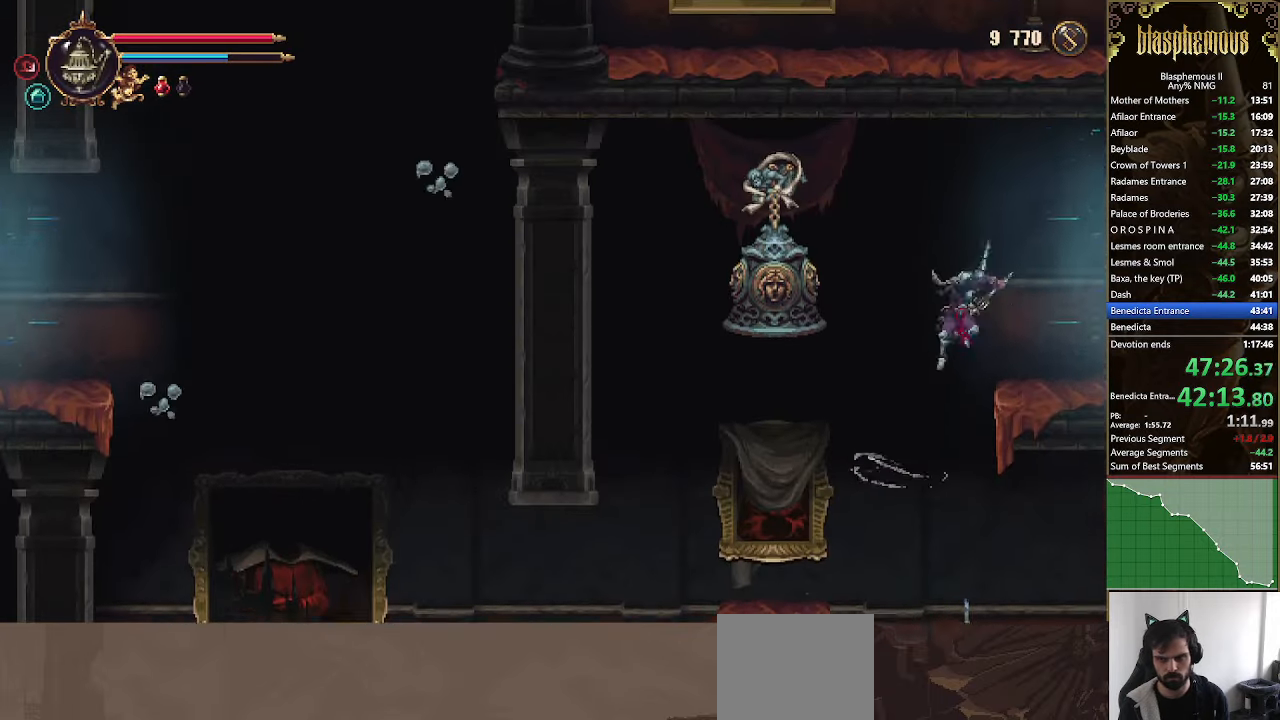
{"buttons": ["DPAD_RIGHT"], "left_stick": "center", "right_stick": "center", "events": [[166, "SQUARE", "up"], [200, "CROSS", "up"], [333, "R2", "down"], [433, "R2", "up"]]}
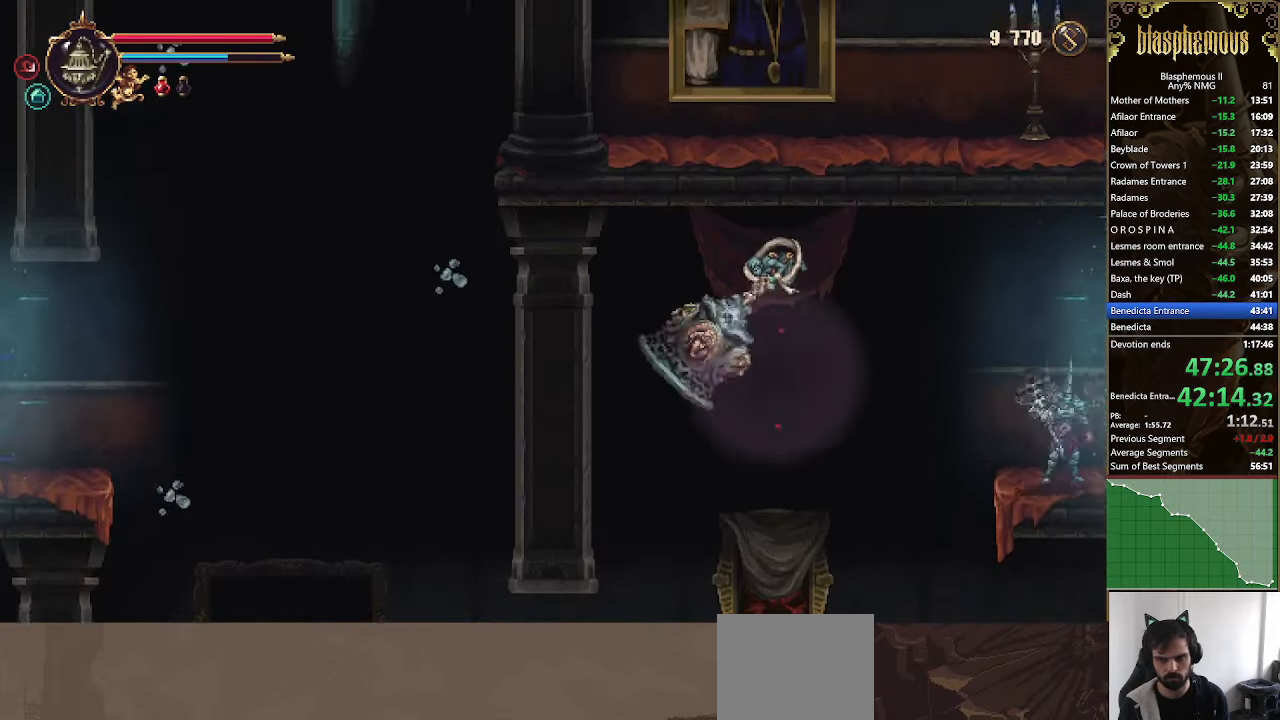
{"buttons": ["DPAD_RIGHT"], "left_stick": "center", "right_stick": "center", "events": [[266, "R2", "down"], [366, "R2", "up"]]}
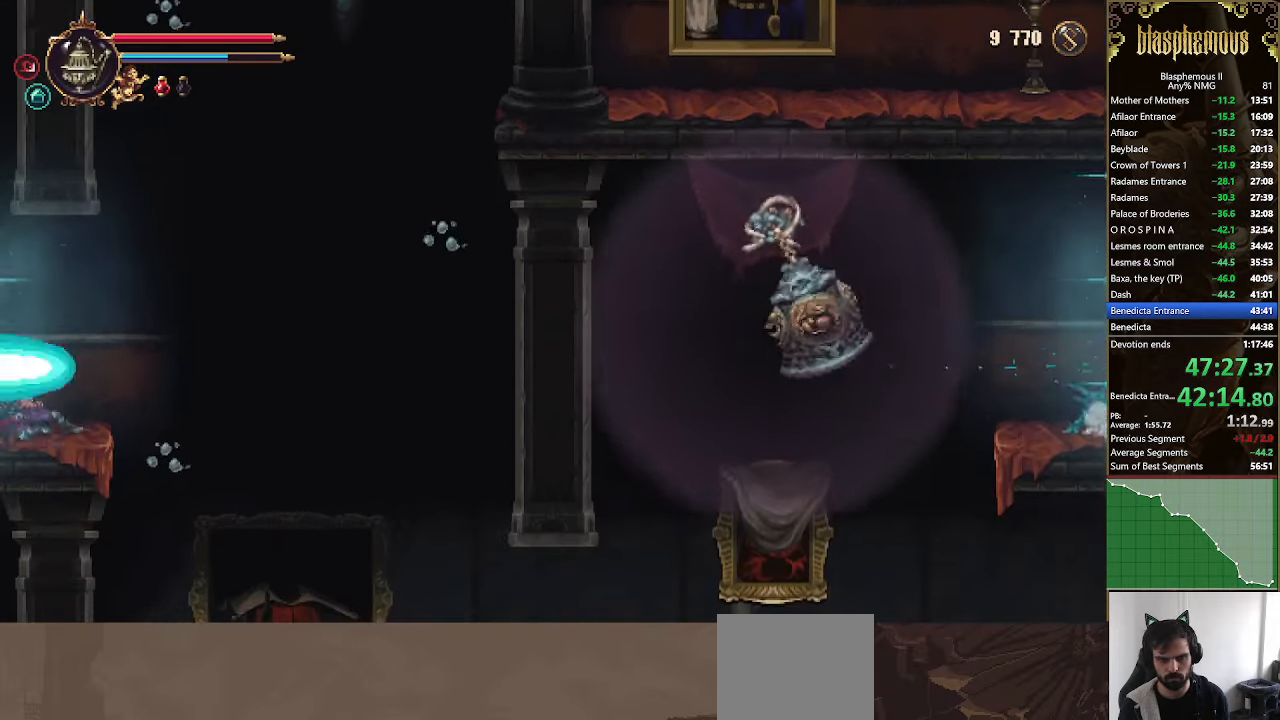
{"buttons": ["CROSS", "DPAD_RIGHT"], "left_stick": "center", "right_stick": "center", "events": [[100, "CROSS", "down"], [433, "CROSS", "up"], [500, "CROSS", "down"]]}
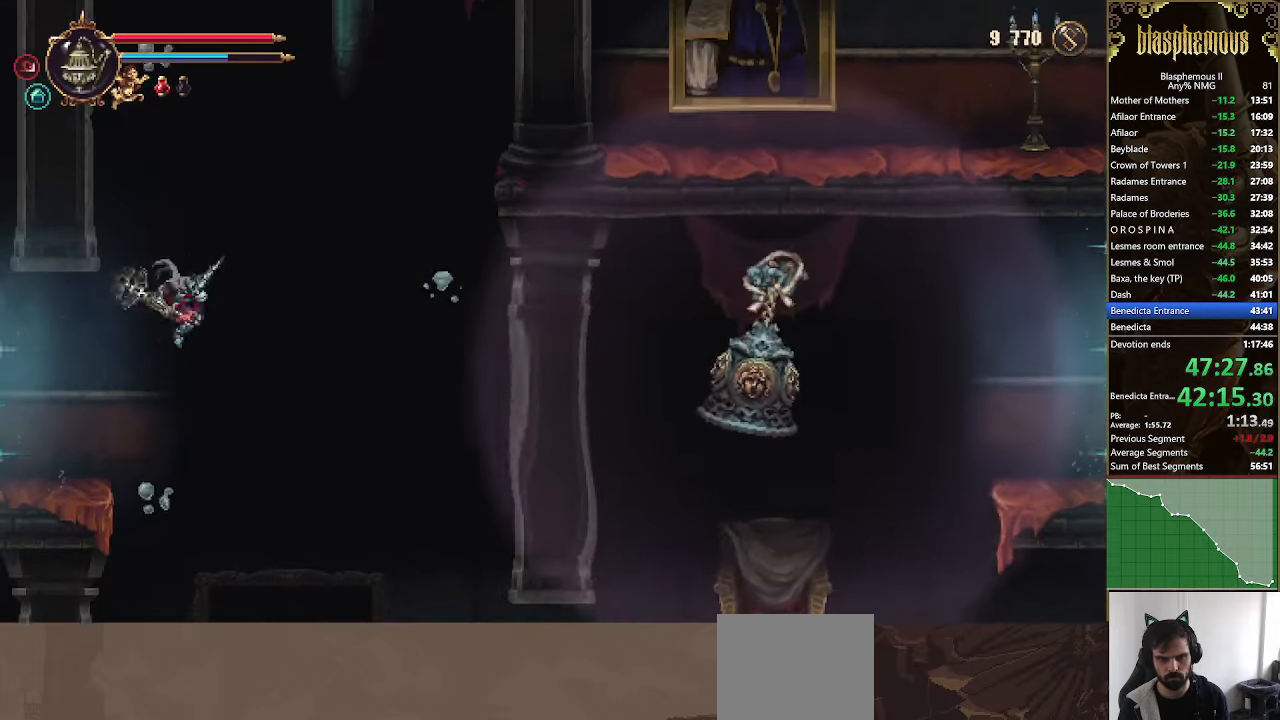
{"buttons": ["DPAD_RIGHT"], "left_stick": "center", "right_stick": "center", "events": [[333, "CROSS", "up"], [366, "R2", "down"], [500, "R2", "up"]]}
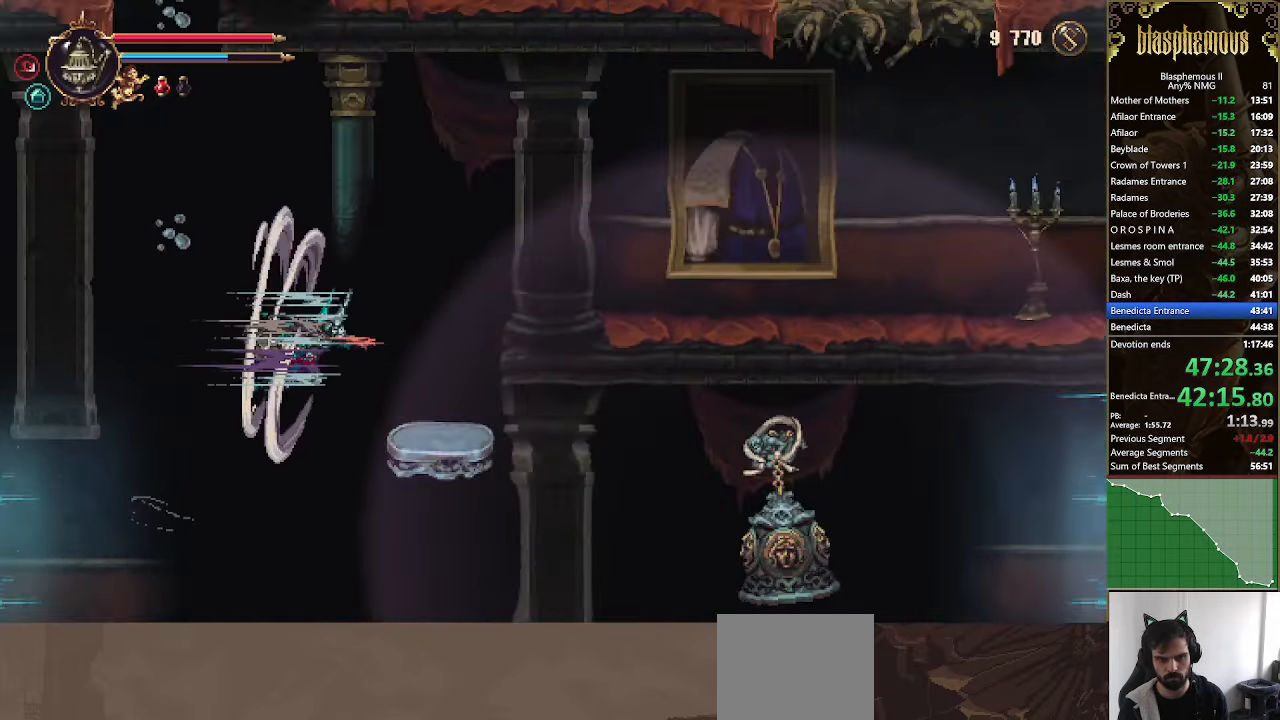
{"buttons": ["CROSS"], "left_stick": "center", "right_stick": "center", "events": [[166, "DPAD_RIGHT", "up"], [300, "DPAD_LEFT", "down"], [433, "DPAD_LEFT", "up"], [500, "CROSS", "down"]]}
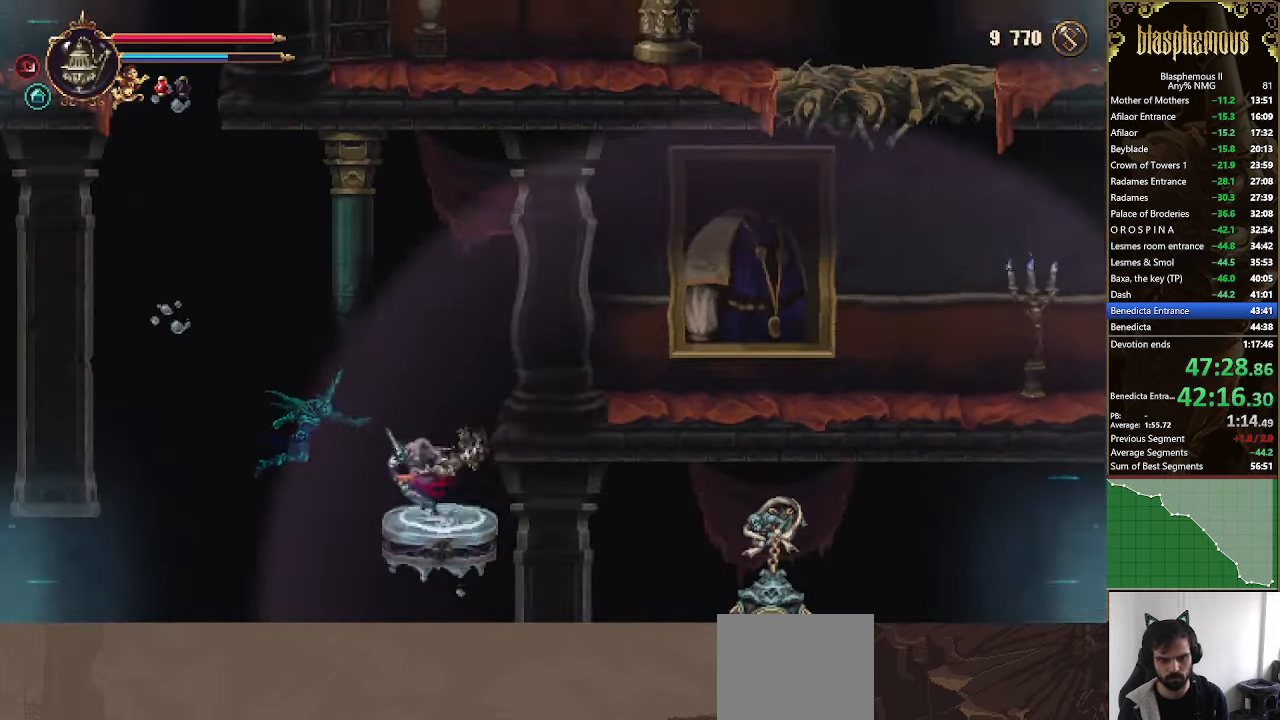
{"buttons": ["CROSS", "DPAD_LEFT"], "left_stick": "center", "right_stick": "center", "events": [[100, "DPAD_LEFT", "down"], [334, "CROSS", "up"], [434, "CROSS", "down"]]}
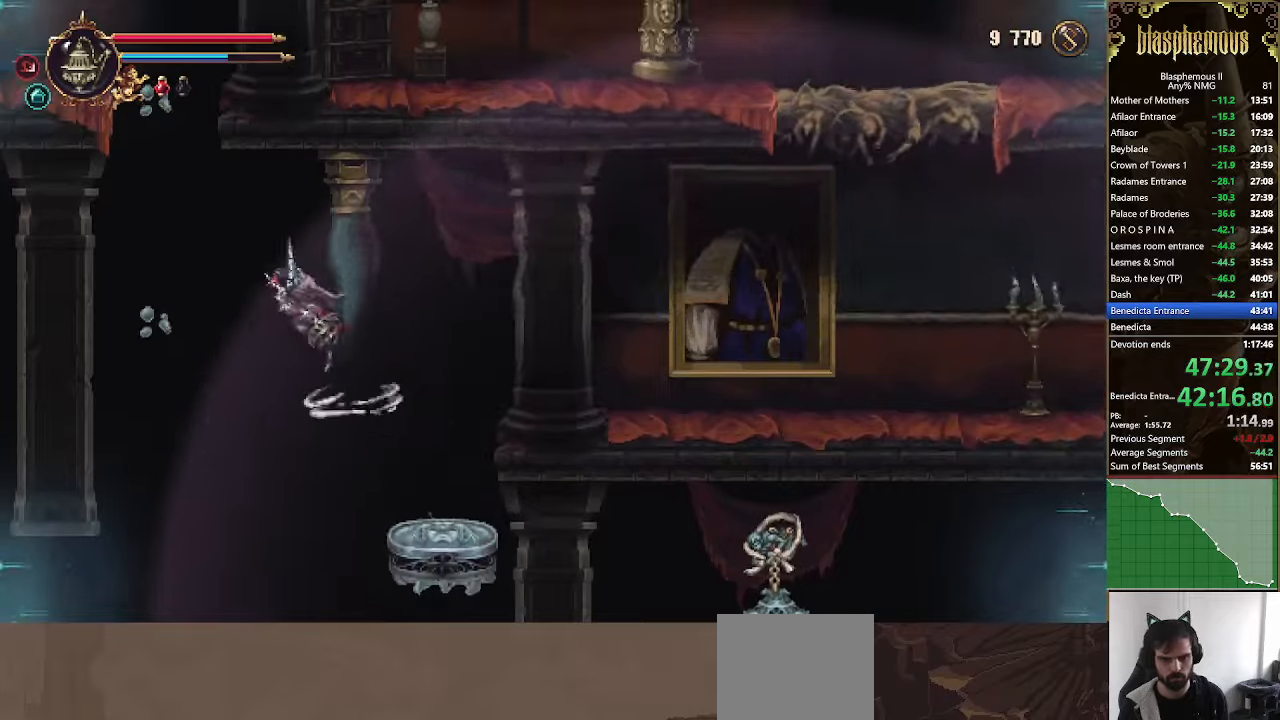
{"buttons": ["DPAD_LEFT"], "left_stick": "center", "right_stick": "right", "events": [[467, "CROSS", "up"], [467, "right_stick", "right"]]}